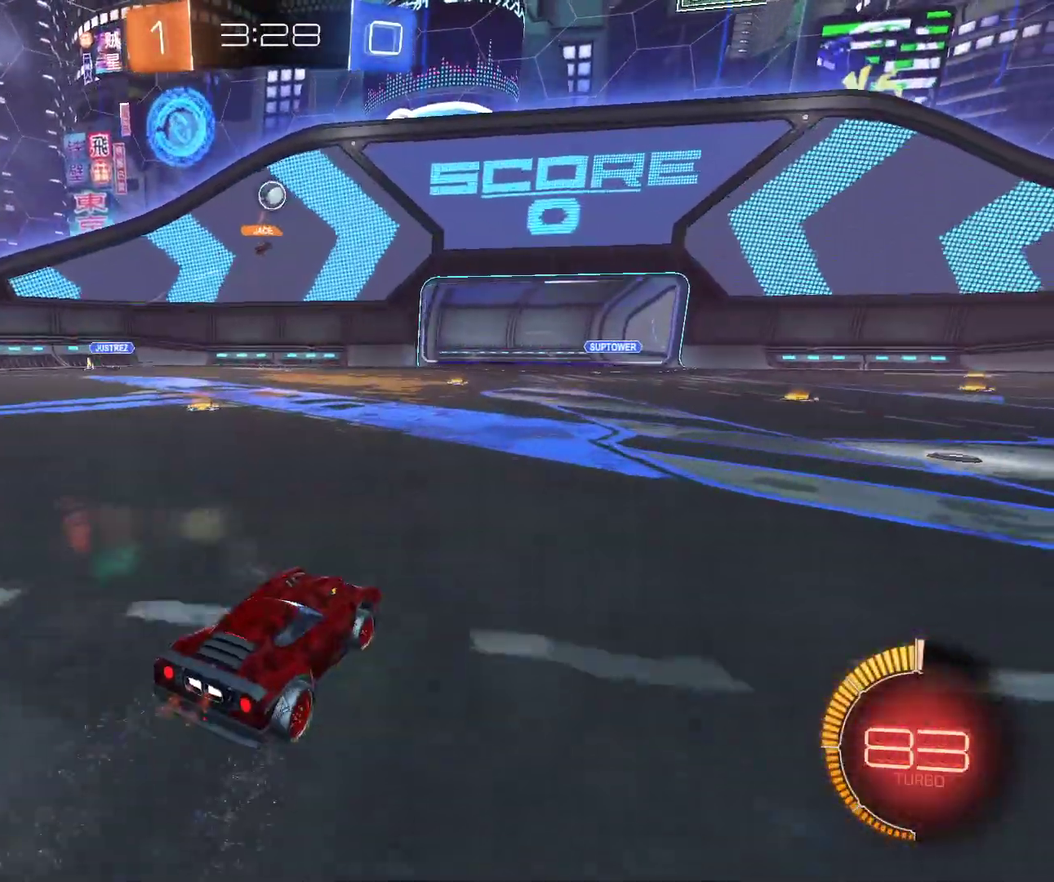
Gameplay with keyboard and mouse; each line is a JSON object with the keys and mouse buttons held at the frame after it. "events" lists presses ("down") and releases ("up") of "d", "q", "s", "shift", "space", "z", "mouse_left", "mouse_wheel", "mouse_right", "mouse_mb4" and "mouse_mb5" between this image and that frame as [ms after this image, input, new state], when the widget could be followed in between. "mouse_left", "mouse_wheel", "mouse_right", "mouse_mb4", "mouse_mb5" = the "left", "wheel", "right", "mb4", "mb5" buttons of the "mouse" list. No other keys are recorded. "wheel" means that the mouse wheel is clicked or scrolled. Mouse movement is not recorded.
{"keys": ["d", "s", "space"], "mouse": [], "events": [[67, "q", "down"], [117, "q", "up"], [117, "s", "down"], [233, "d", "down"], [400, "space", "down"]]}
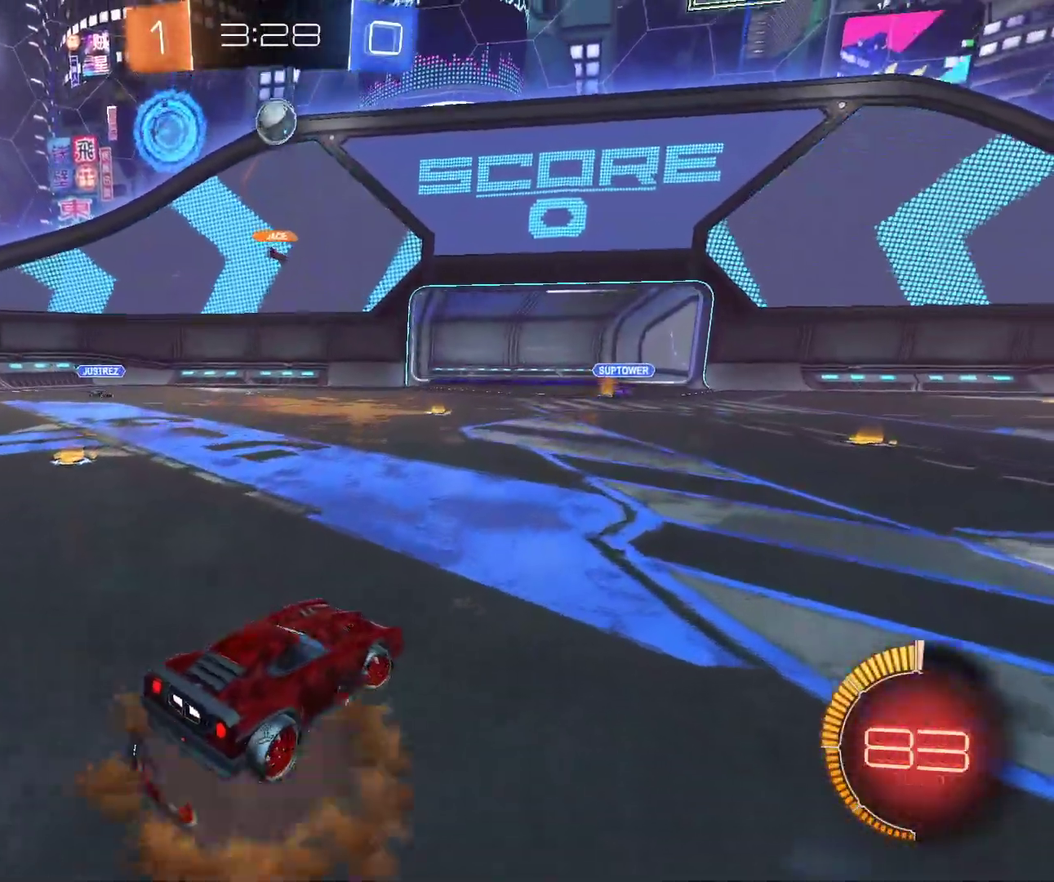
{"keys": ["q"], "mouse": ["left"], "events": [[50, "d", "up"], [67, "s", "up"], [67, "space", "up"], [117, "space", "down"], [150, "s", "down"], [183, "mouse_left", "down"], [267, "s", "up"], [300, "space", "up"], [483, "q", "down"]]}
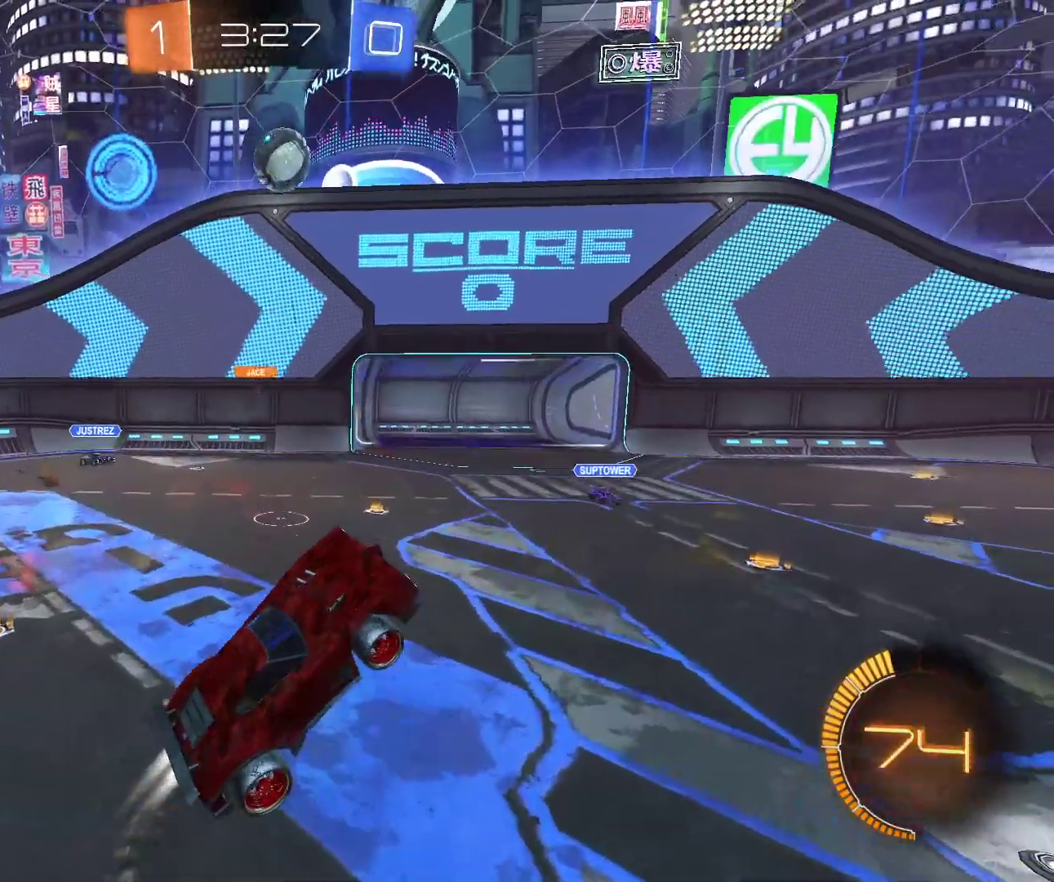
{"keys": ["q", "z"], "mouse": ["left"], "events": [[33, "z", "down"], [233, "q", "up"], [433, "q", "down"]]}
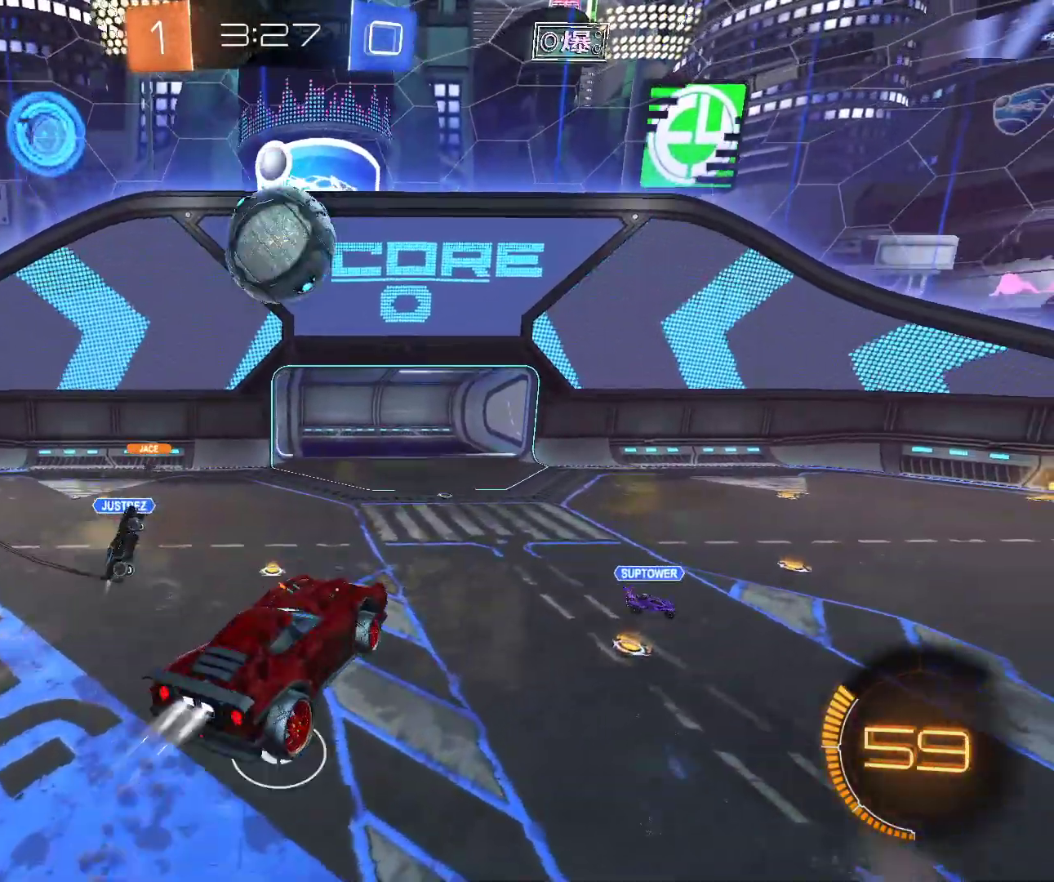
{"keys": ["s"], "mouse": [], "events": [[17, "z", "up"], [117, "s", "down"], [217, "q", "up"], [450, "mouse_left", "up"]]}
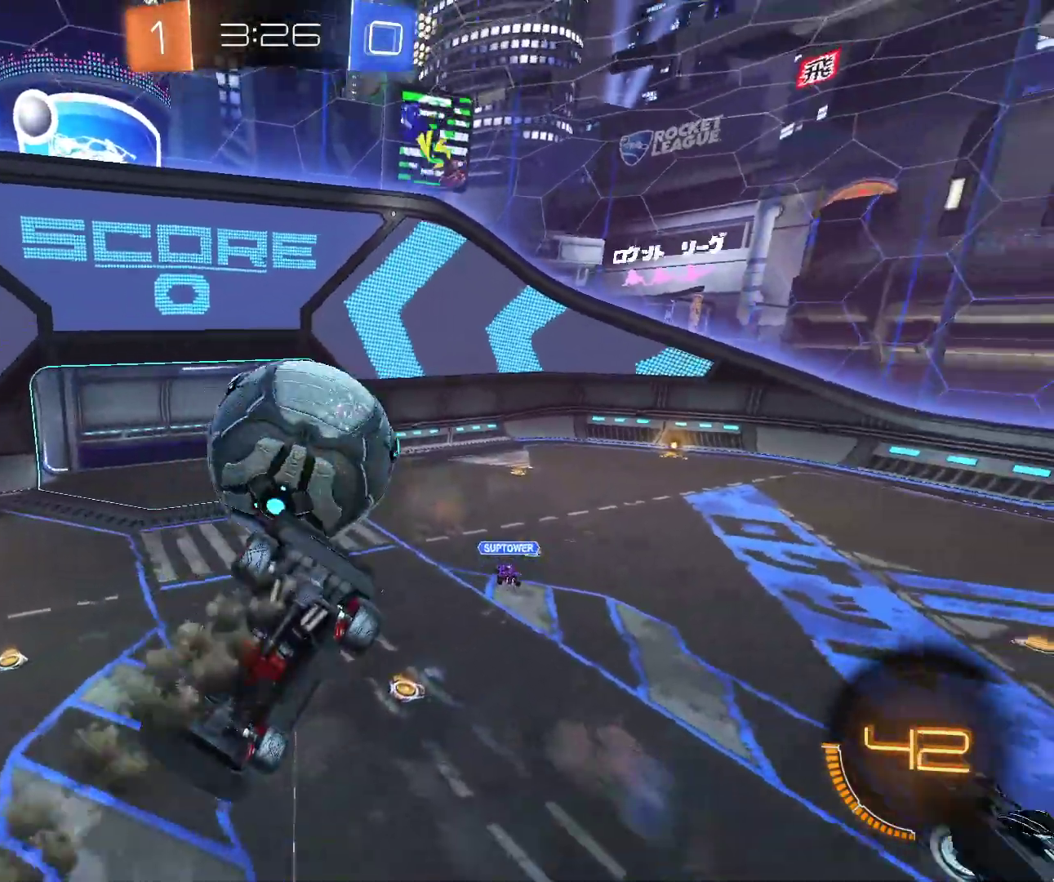
{"keys": [], "mouse": ["left"], "events": [[67, "d", "down"], [233, "mouse_left", "down"], [417, "d", "up"], [500, "s", "up"]]}
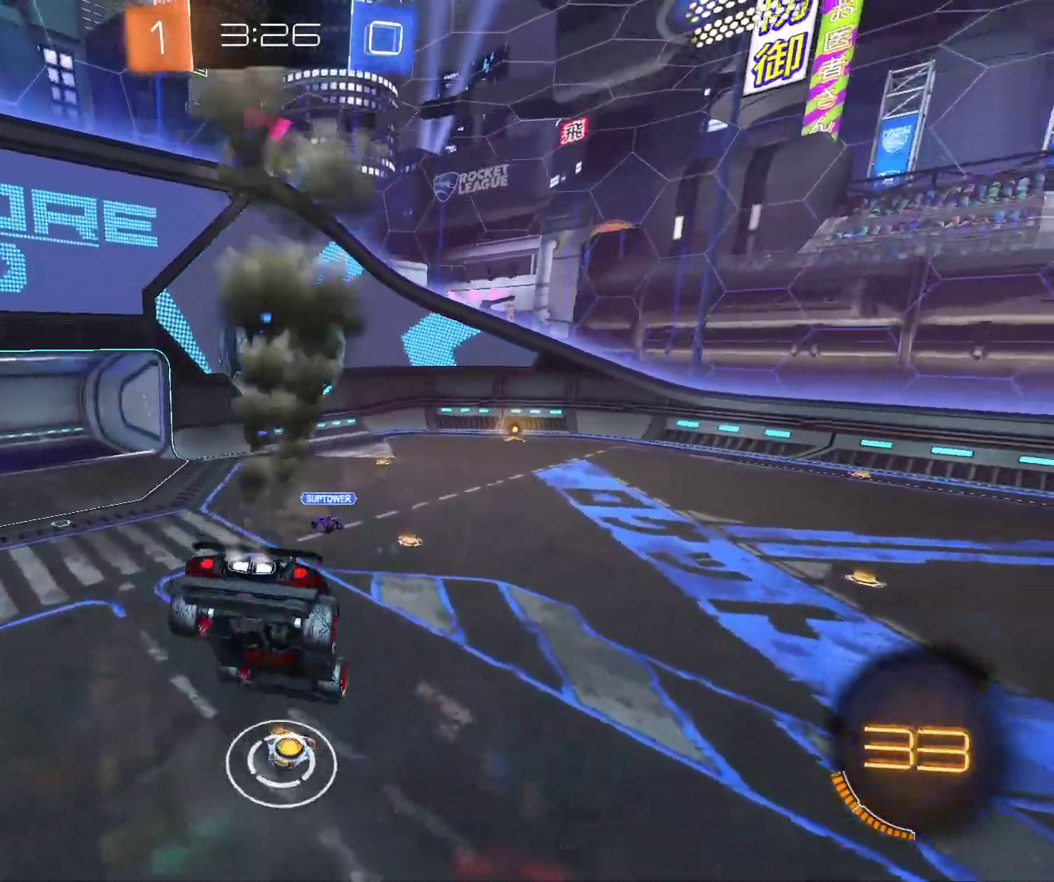
{"keys": ["d", "z"], "mouse": [], "events": [[117, "q", "down"], [133, "mouse_left", "up"], [250, "q", "up"], [333, "z", "down"], [417, "d", "down"]]}
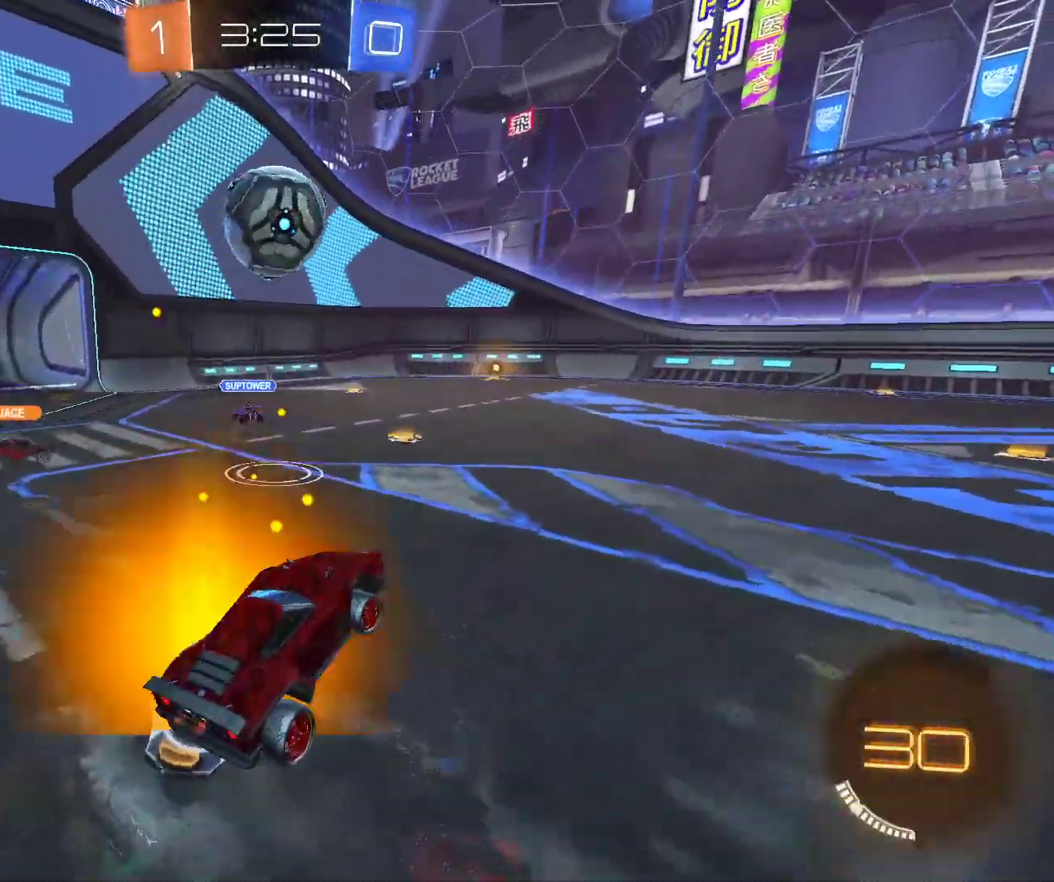
{"keys": ["z"], "mouse": [], "events": [[367, "d", "up"]]}
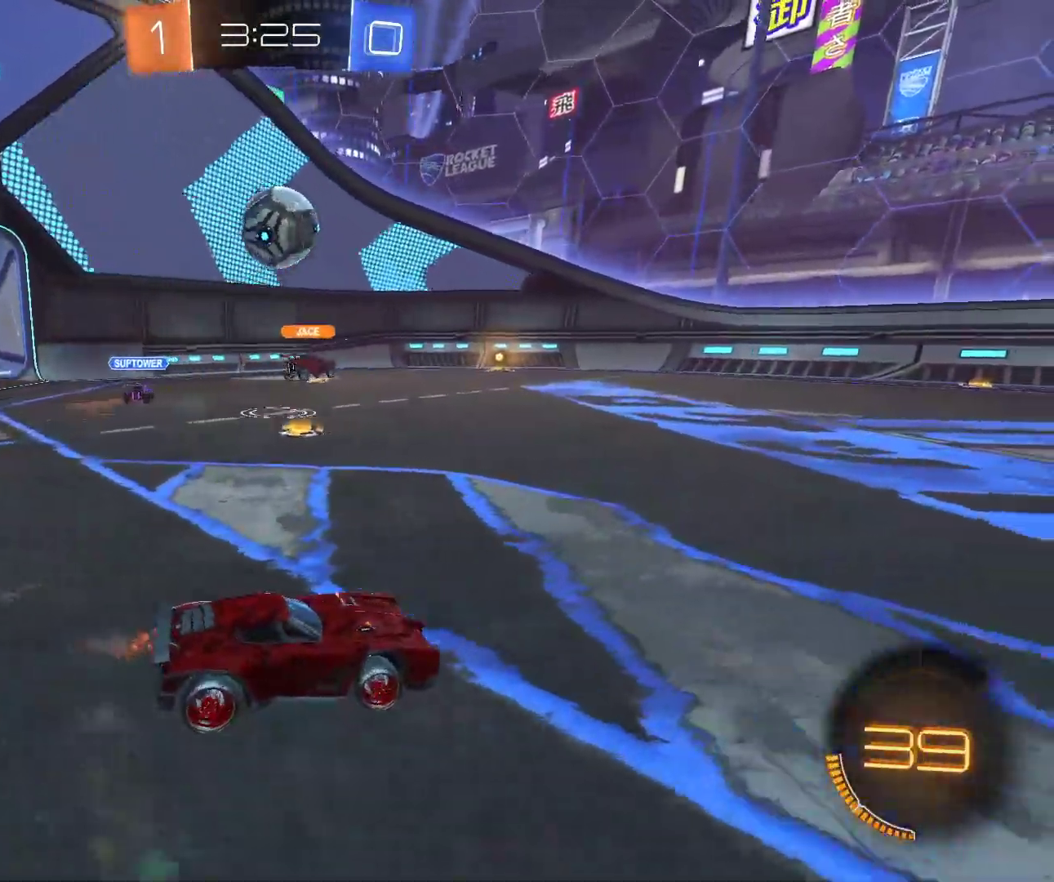
{"keys": ["d", "z"], "mouse": [], "events": [[250, "d", "down"]]}
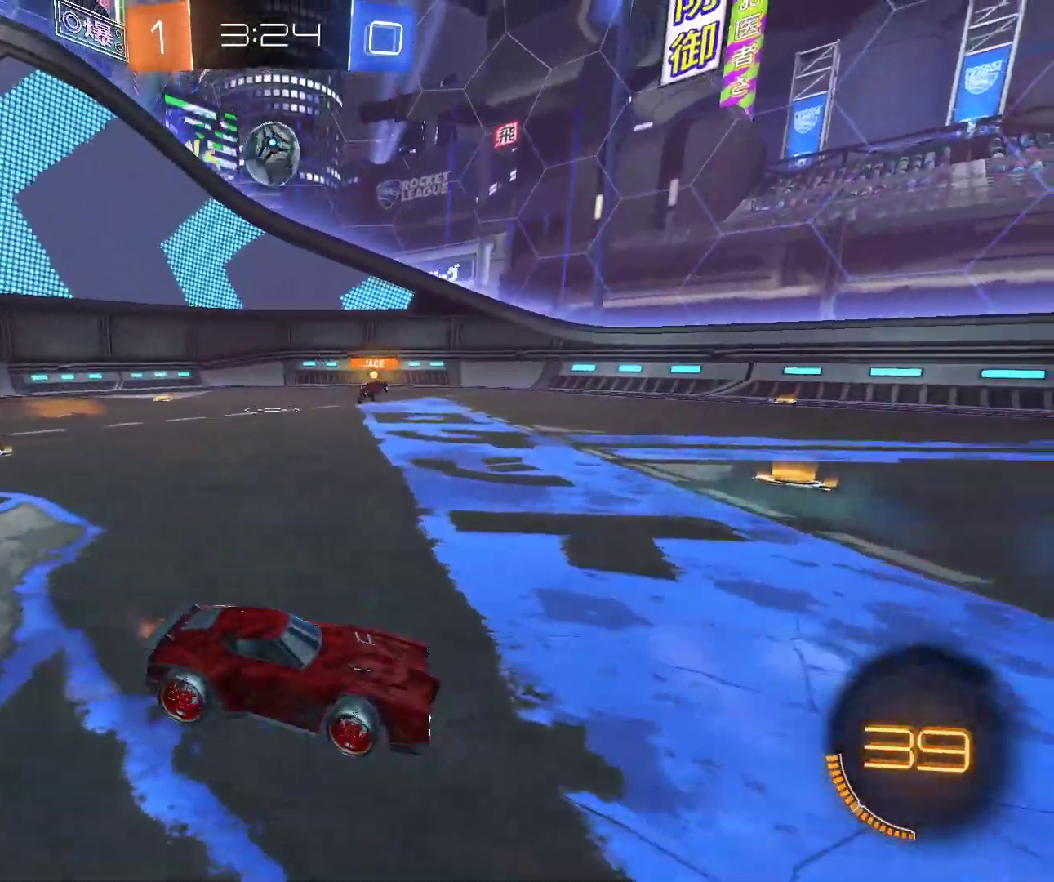
{"keys": ["q", "shift"], "mouse": [], "events": [[50, "d", "up"], [317, "d", "down"], [450, "d", "up"], [450, "q", "down"], [483, "shift", "down"], [500, "z", "up"]]}
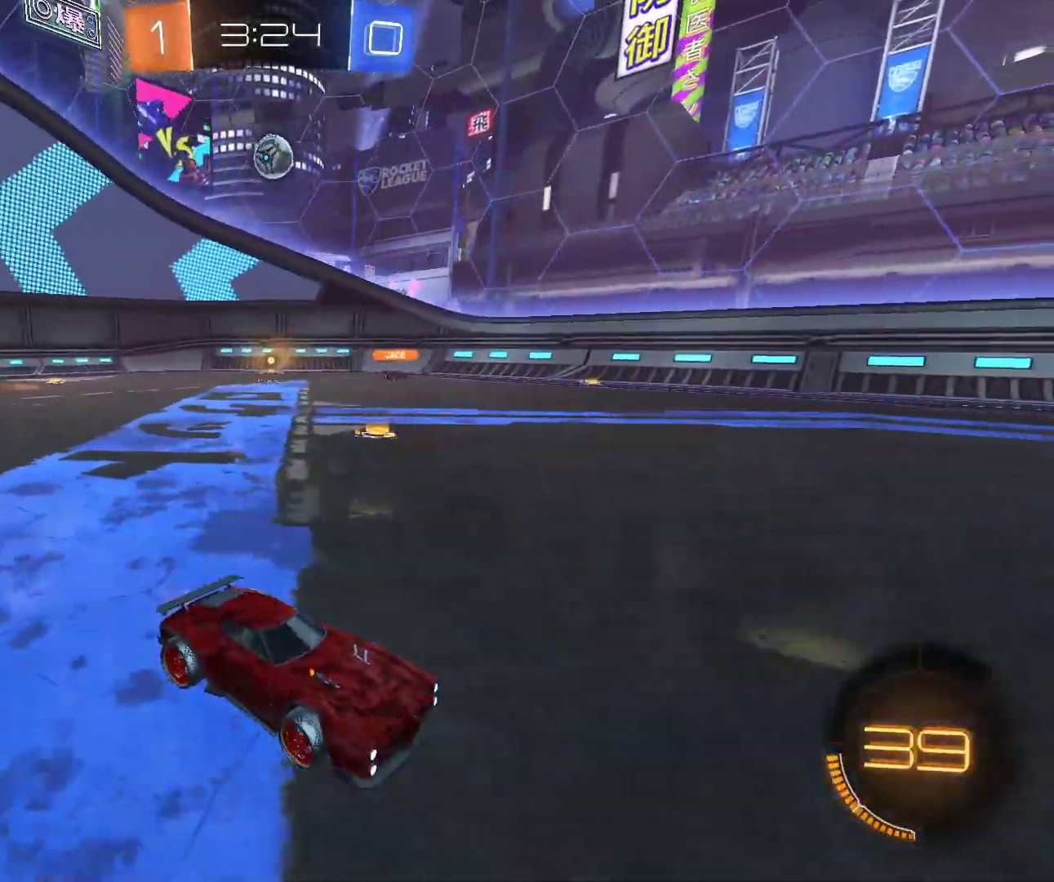
{"keys": ["q", "z"], "mouse": ["left"], "events": [[233, "shift", "up"], [317, "z", "down"], [500, "mouse_left", "down"]]}
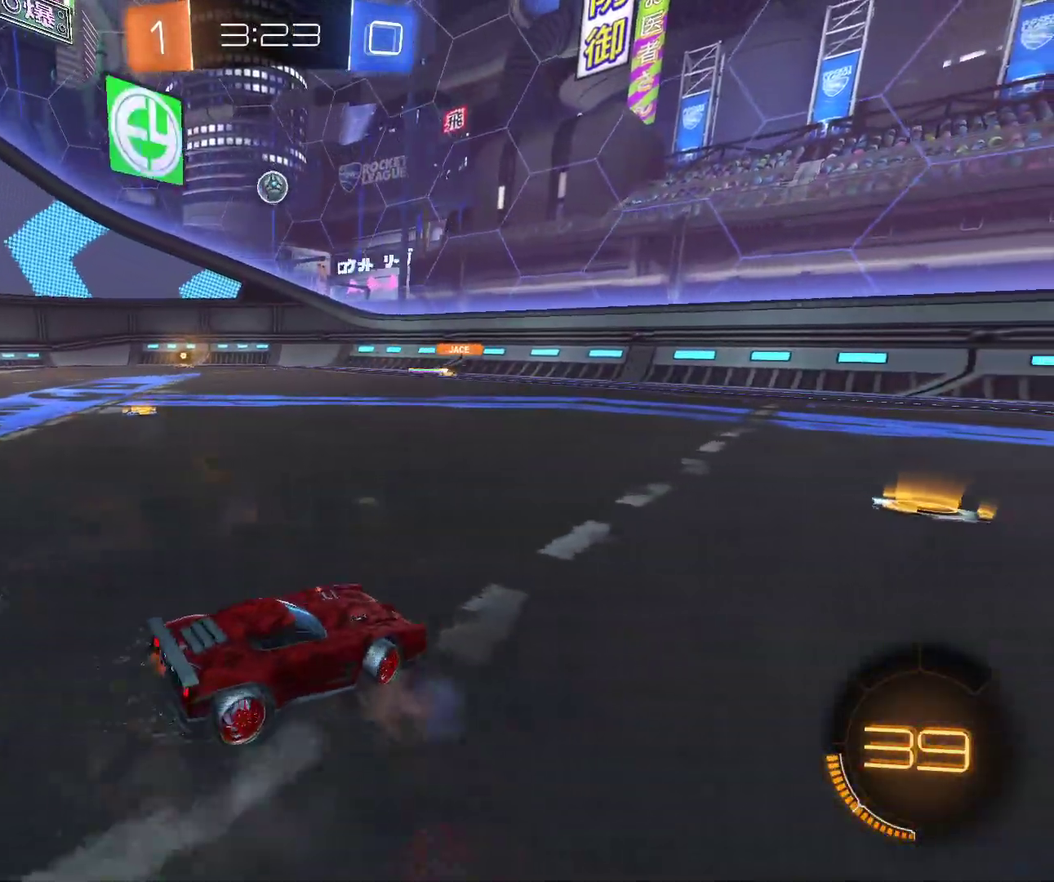
{"keys": ["z"], "mouse": ["left"], "events": [[250, "q", "up"]]}
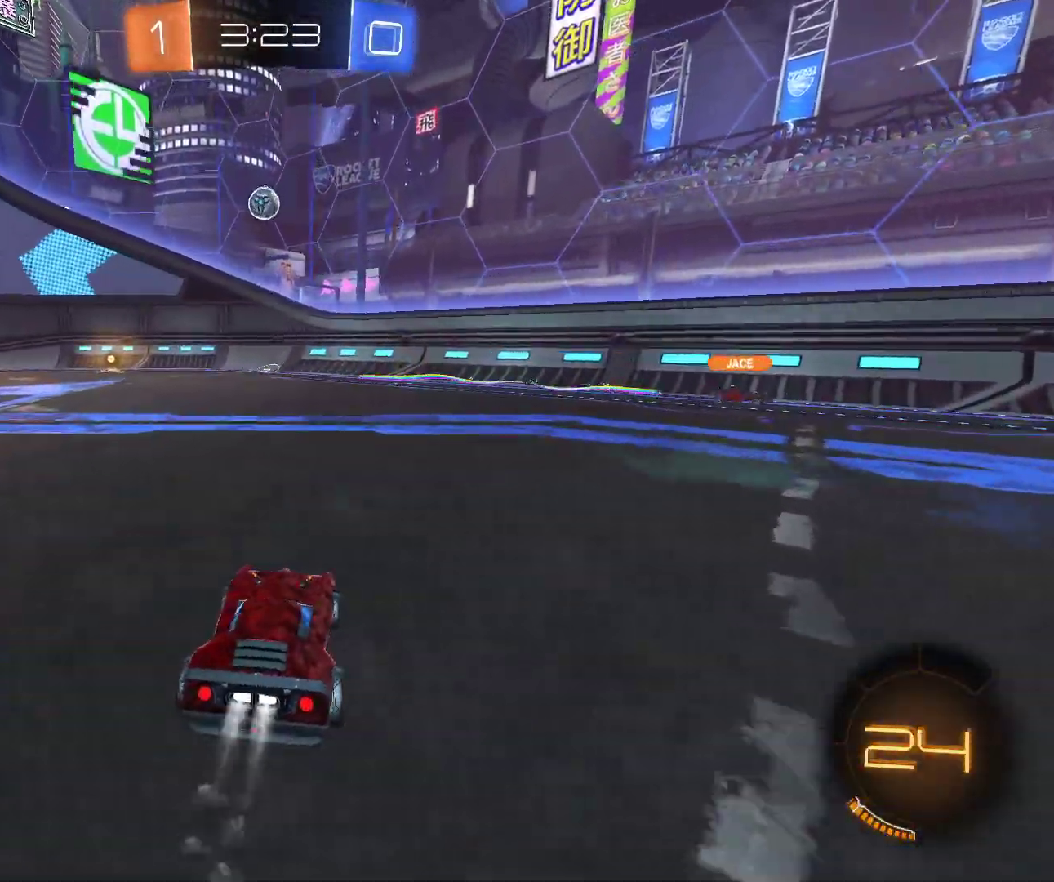
{"keys": ["q"], "mouse": ["left"], "events": [[300, "q", "down"], [483, "z", "up"]]}
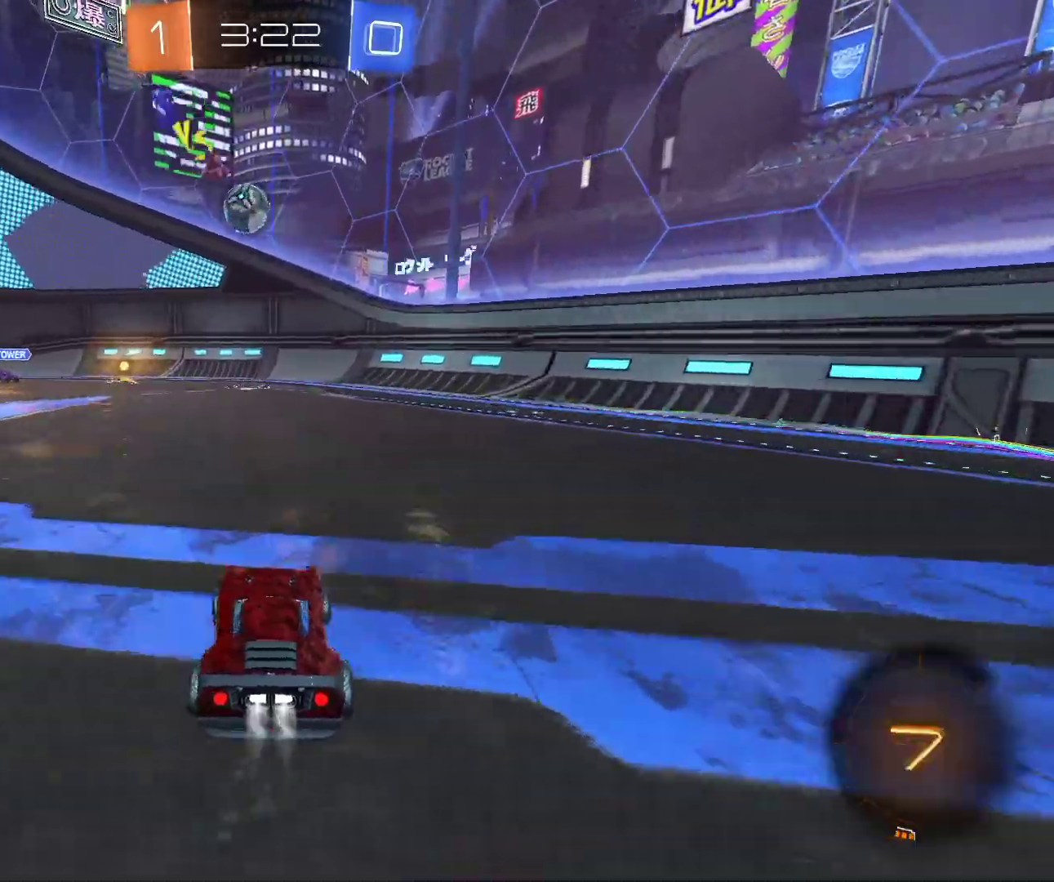
{"keys": ["q", "shift"], "mouse": ["left"], "events": [[33, "s", "down"], [33, "space", "down"], [200, "s", "up"], [233, "space", "up"], [267, "space", "down"], [283, "shift", "down"], [383, "space", "up"]]}
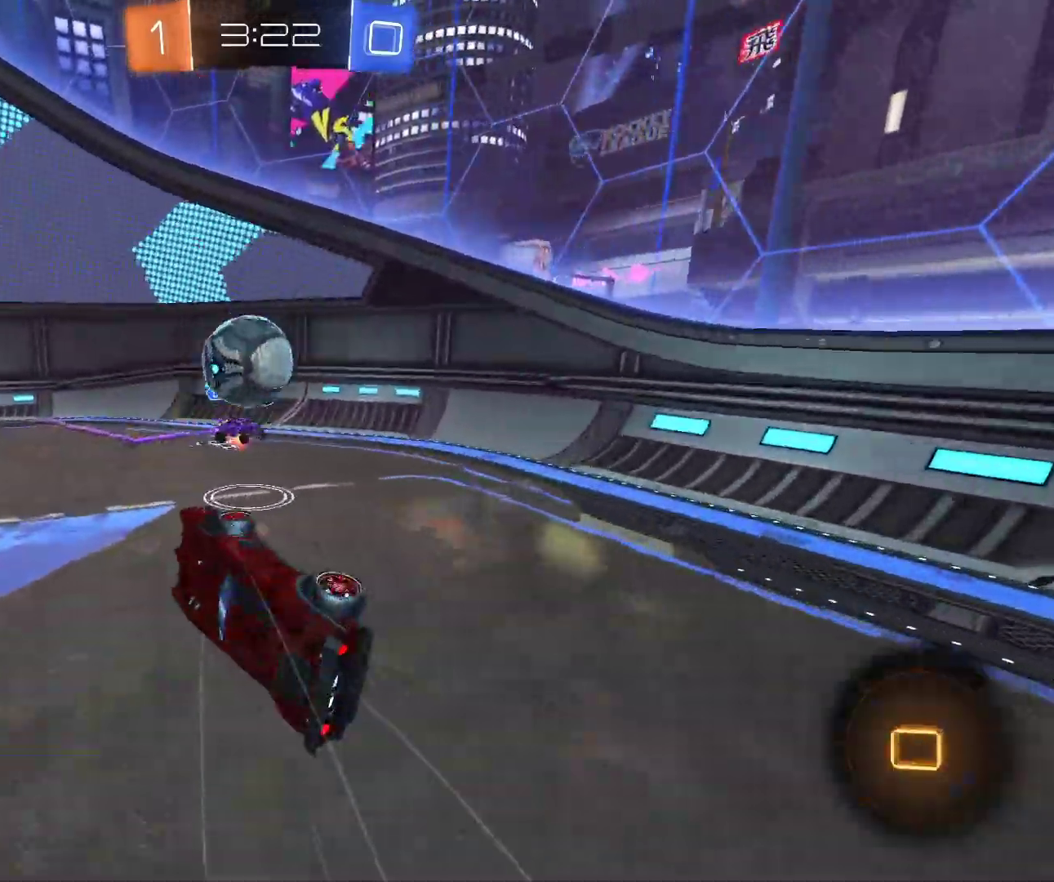
{"keys": ["d"], "mouse": [], "events": [[217, "mouse_left", "up"], [267, "shift", "up"], [317, "q", "up"], [500, "d", "down"]]}
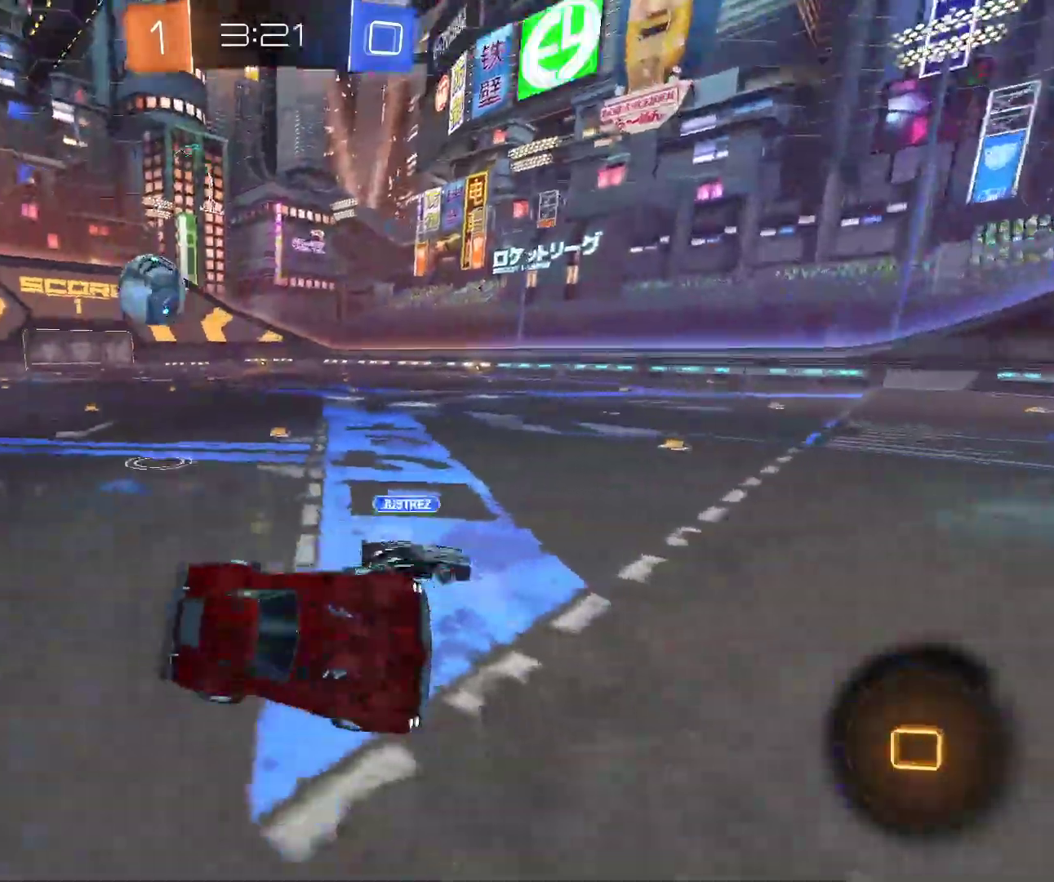
{"keys": ["d", "z"], "mouse": [], "events": [[367, "z", "down"]]}
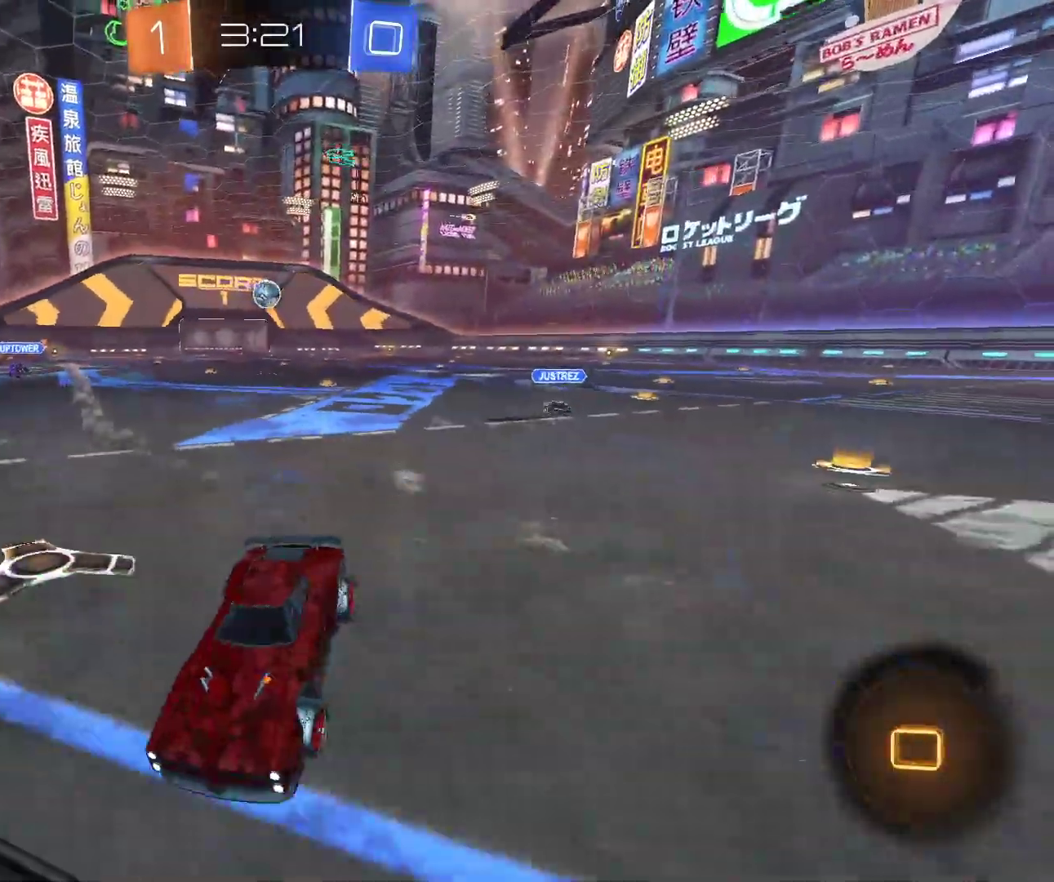
{"keys": ["d", "z"], "mouse": [], "events": []}
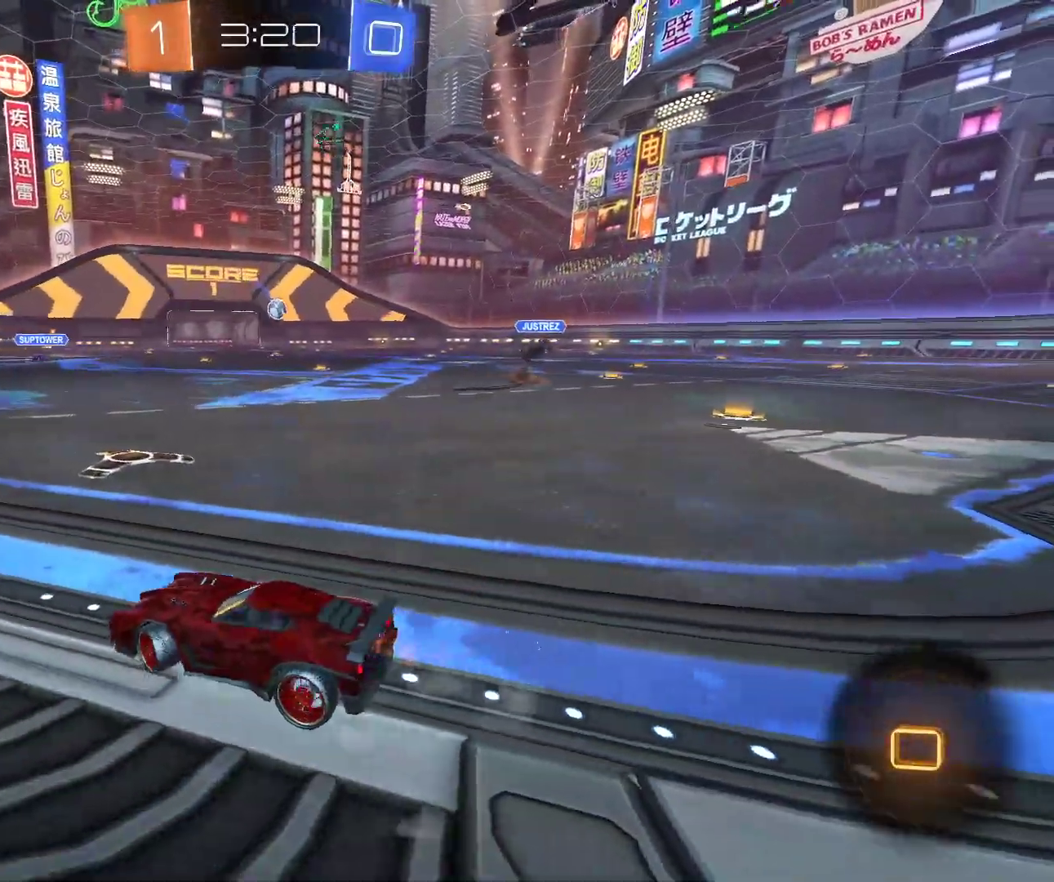
{"keys": ["z"], "mouse": ["left", "right"], "events": [[50, "mouse_left", "down"], [100, "d", "up"], [383, "d", "down"], [450, "d", "up"], [450, "mouse_right", "down"]]}
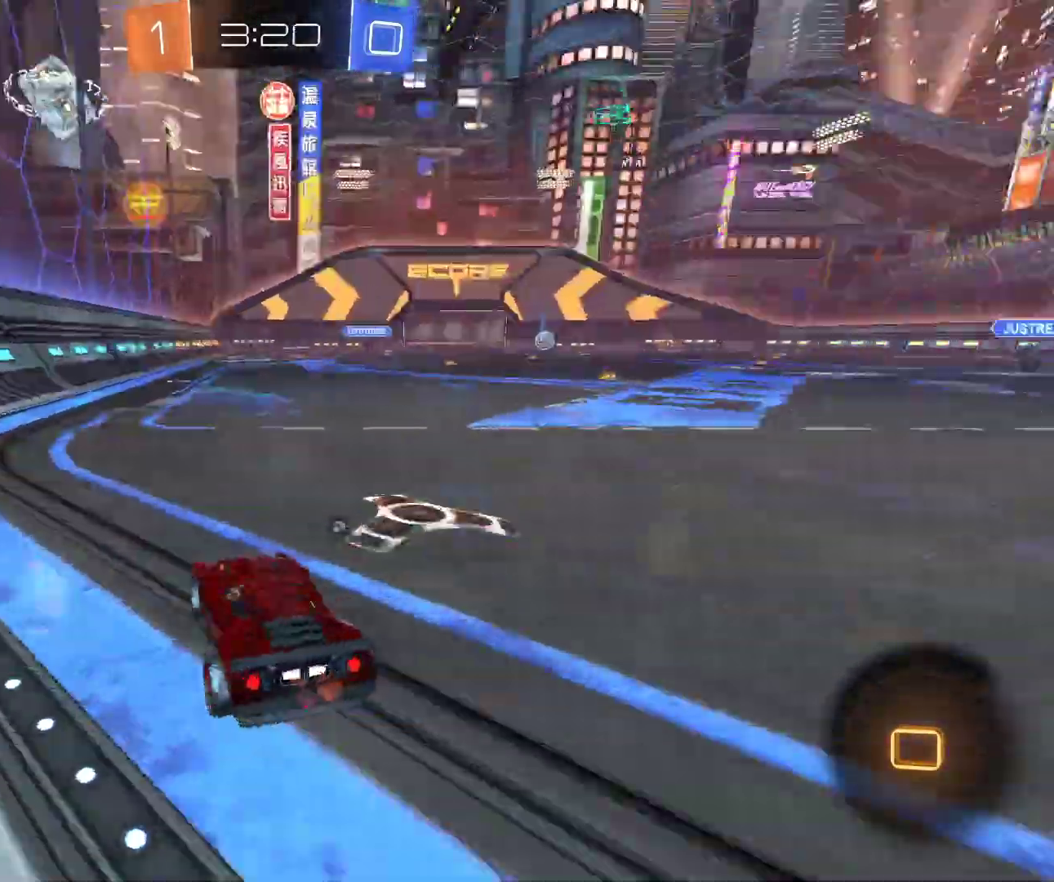
{"keys": [], "mouse": [], "events": [[67, "space", "down"], [100, "mouse_right", "up"], [150, "space", "up"], [217, "space", "down"], [267, "mouse_left", "up"], [317, "mouse_right", "down"], [350, "space", "up"], [467, "mouse_right", "up"], [483, "z", "up"]]}
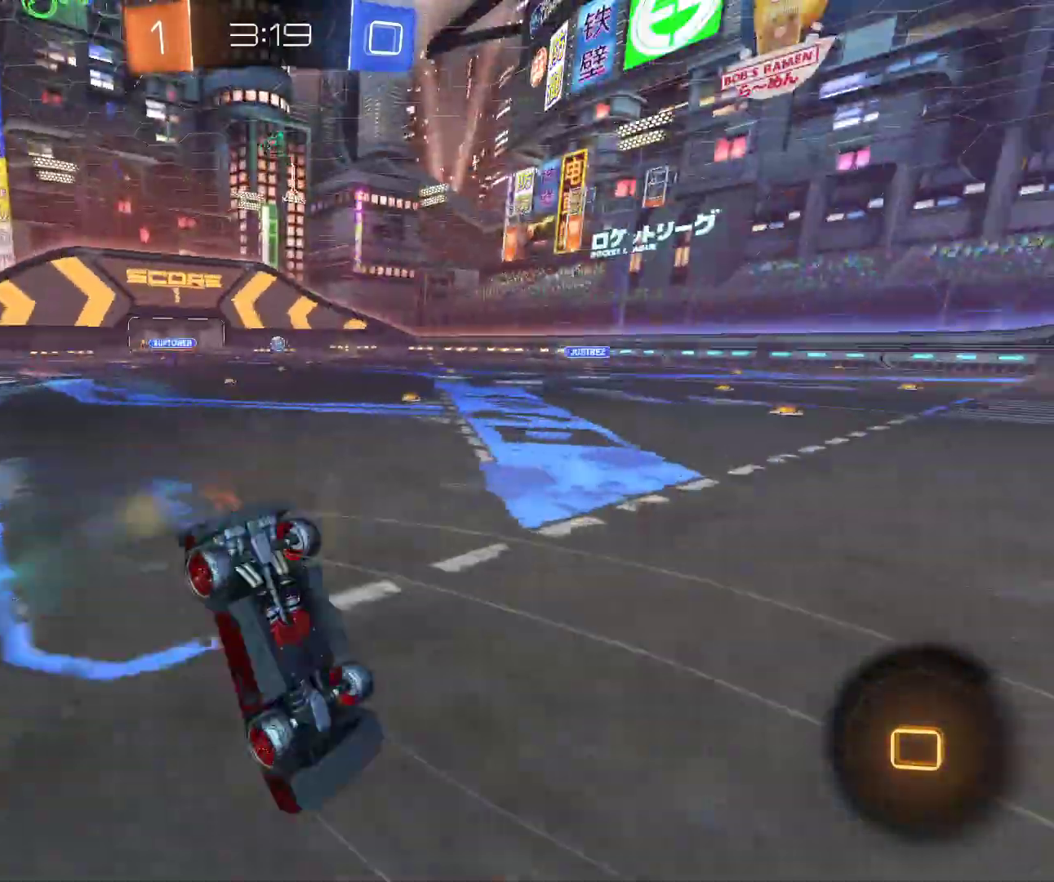
{"keys": [], "mouse": [], "events": []}
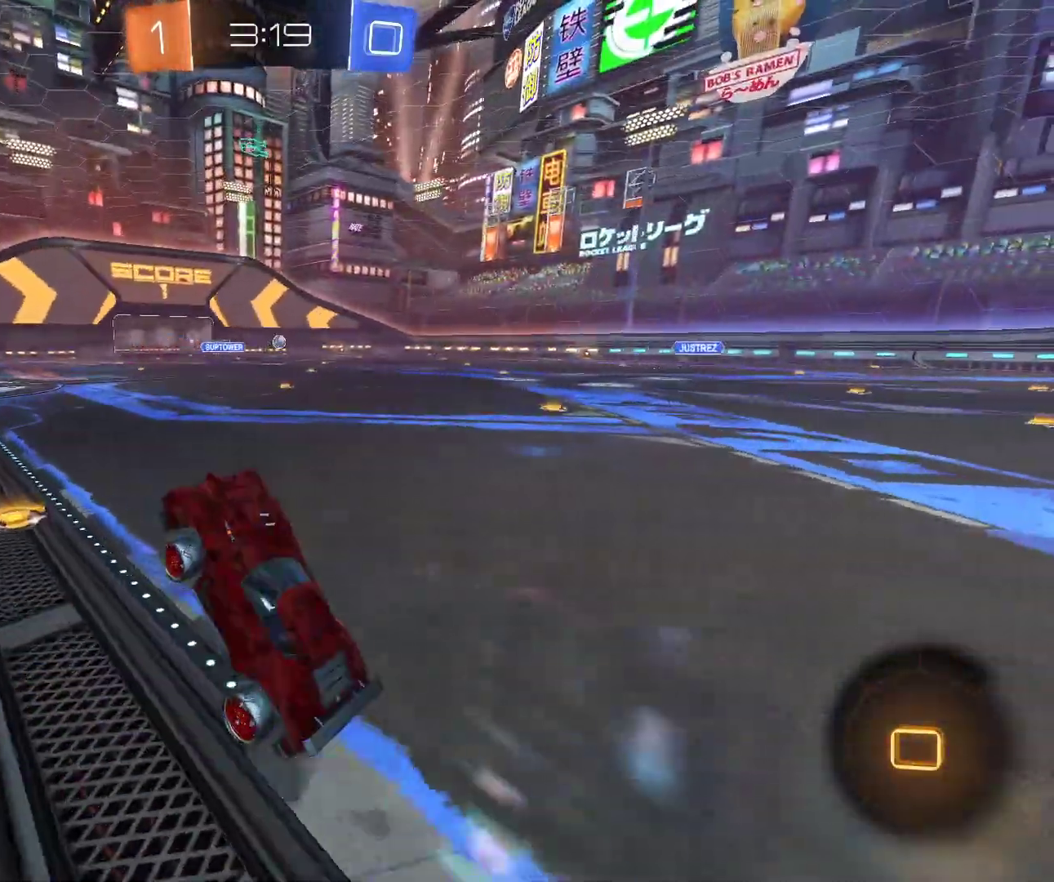
{"keys": ["z"], "mouse": ["left"], "events": [[283, "z", "down"], [300, "d", "down"], [317, "mouse_left", "down"], [433, "d", "up"]]}
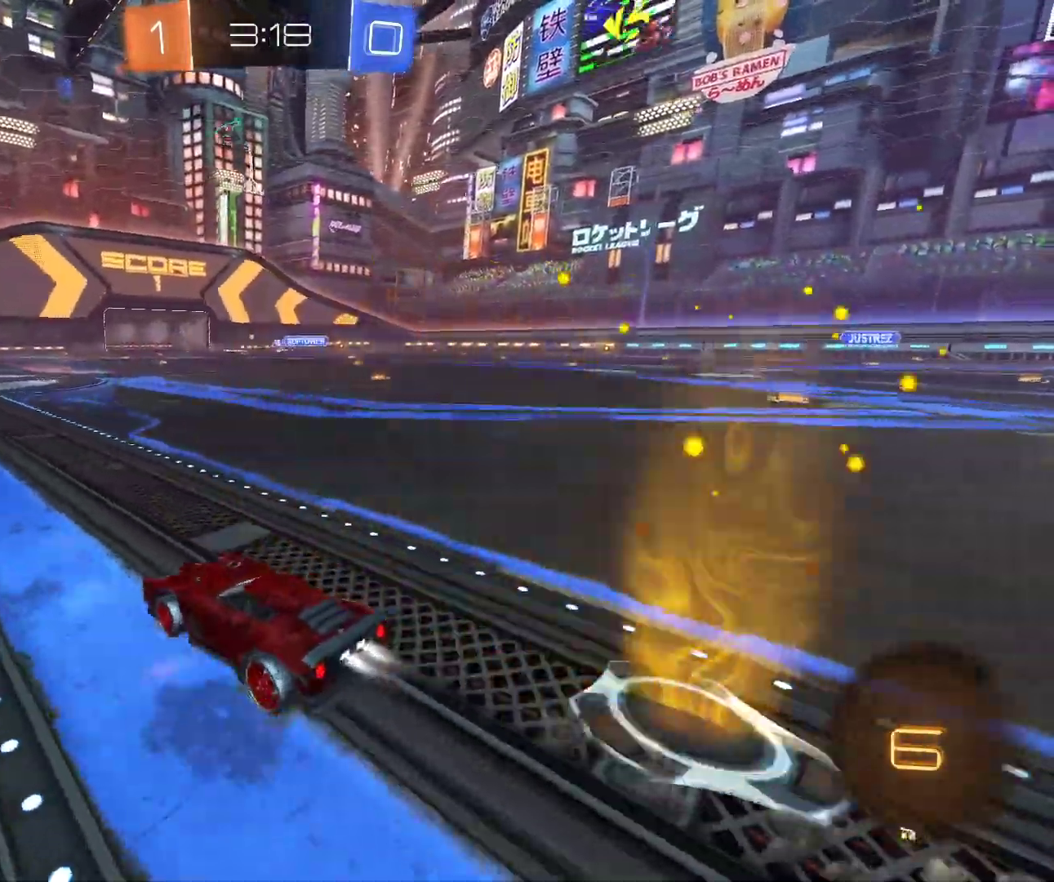
{"keys": [], "mouse": [], "events": [[33, "space", "down"], [83, "space", "up"], [183, "space", "down"], [267, "space", "up"], [317, "space", "down"], [383, "mouse_left", "up"], [450, "space", "up"], [467, "z", "up"]]}
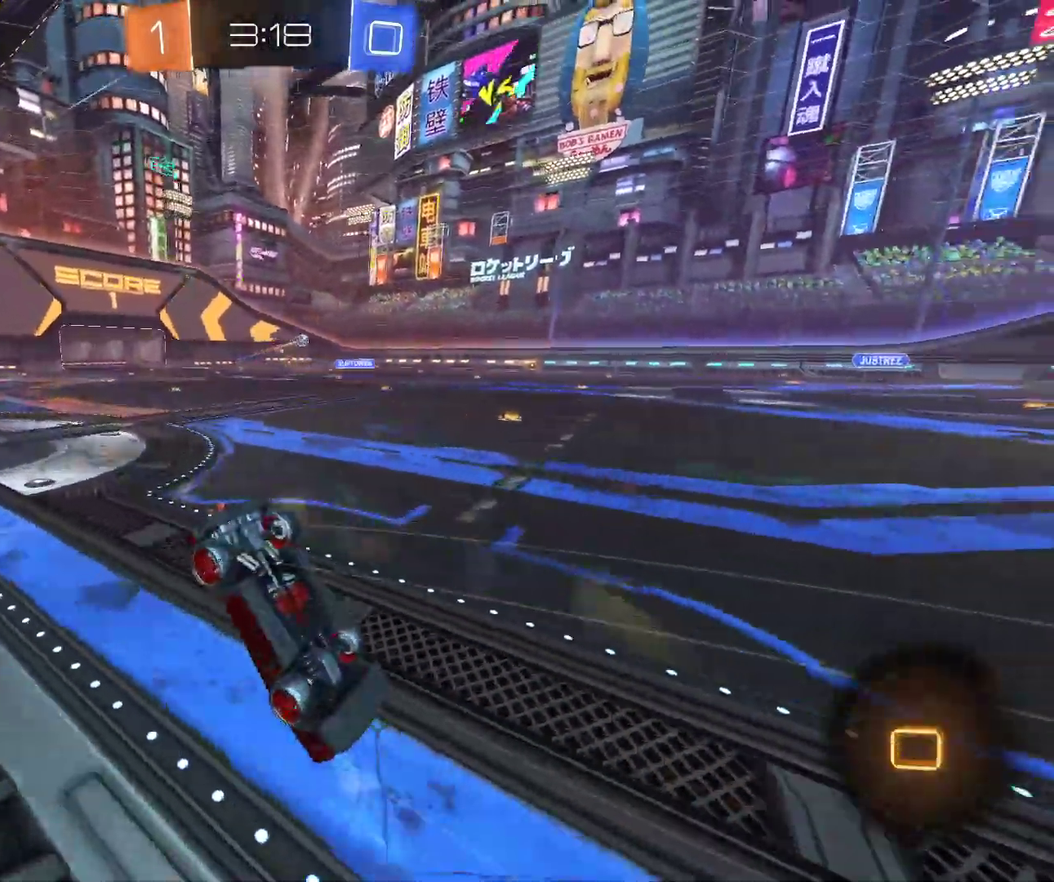
{"keys": [], "mouse": [], "events": [[100, "mouse_right", "down"], [267, "mouse_right", "up"]]}
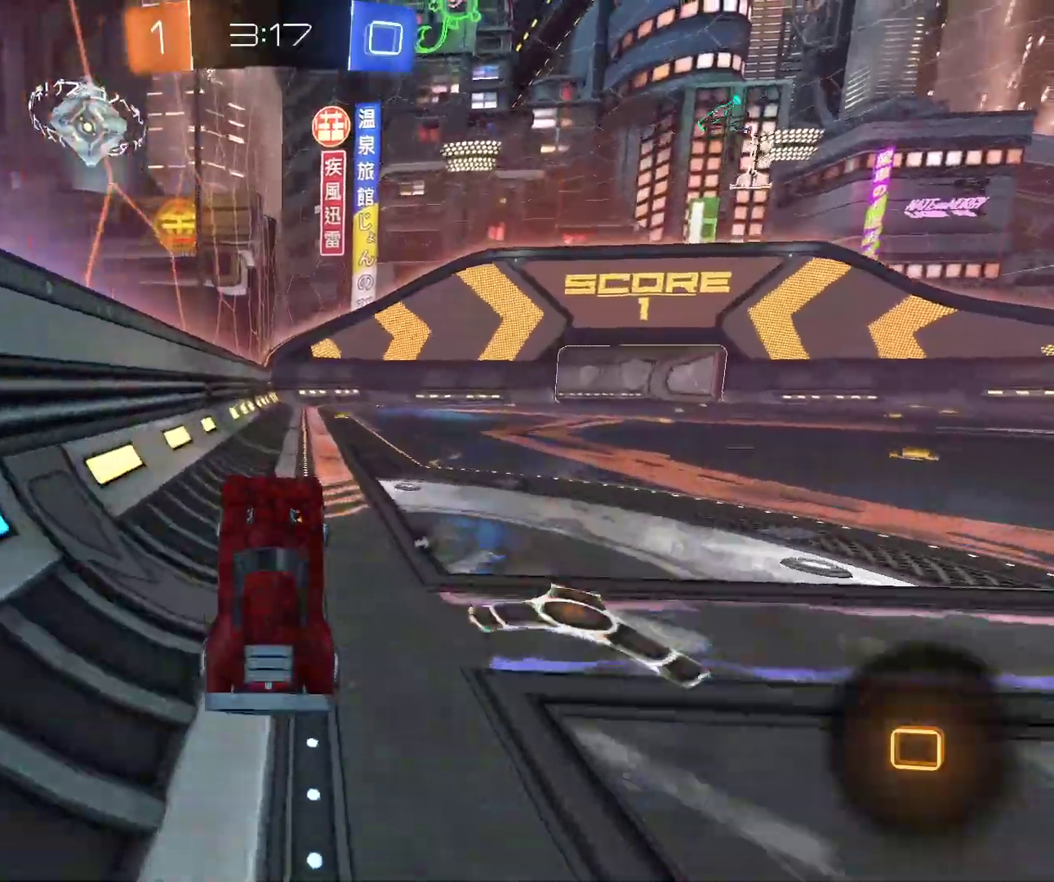
{"keys": ["z"], "mouse": [], "events": [[67, "mouse_right", "down"], [183, "d", "down"], [183, "z", "down"], [200, "mouse_right", "up"], [367, "d", "up"]]}
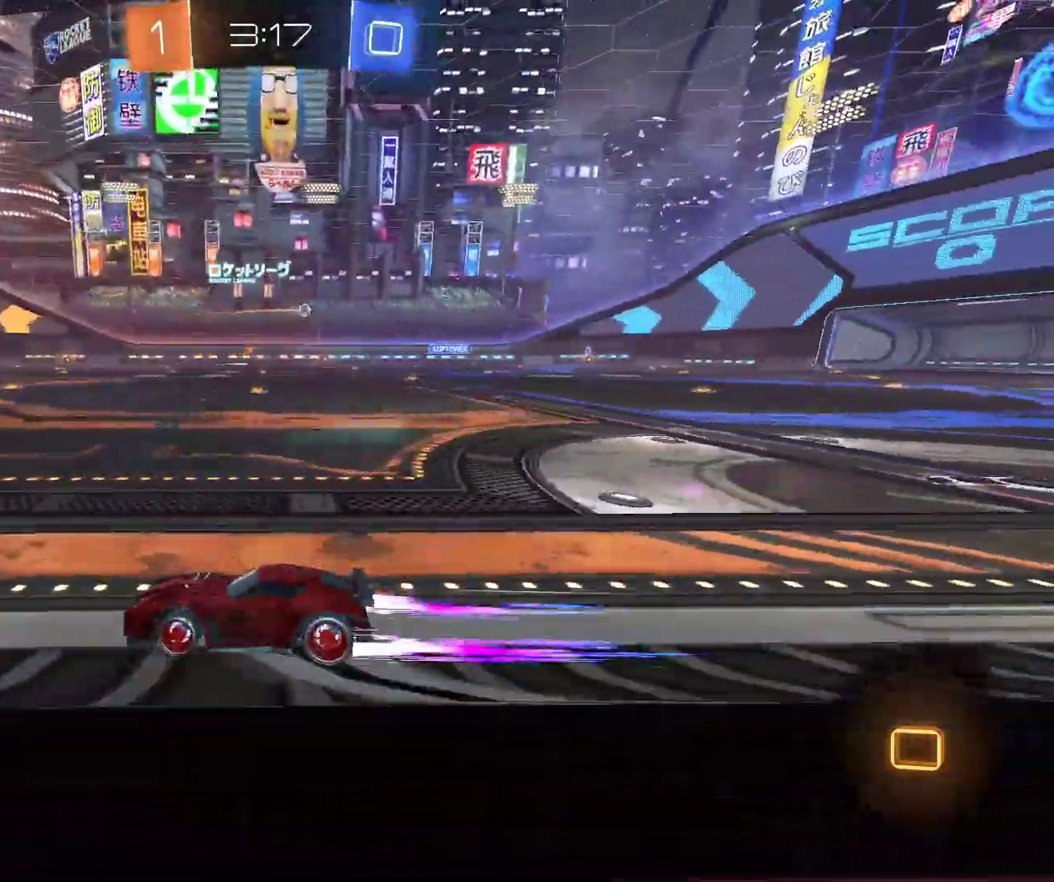
{"keys": ["d", "z"], "mouse": ["right"], "events": [[50, "mouse_right", "down"], [200, "mouse_right", "up"], [383, "d", "down"], [383, "mouse_right", "down"]]}
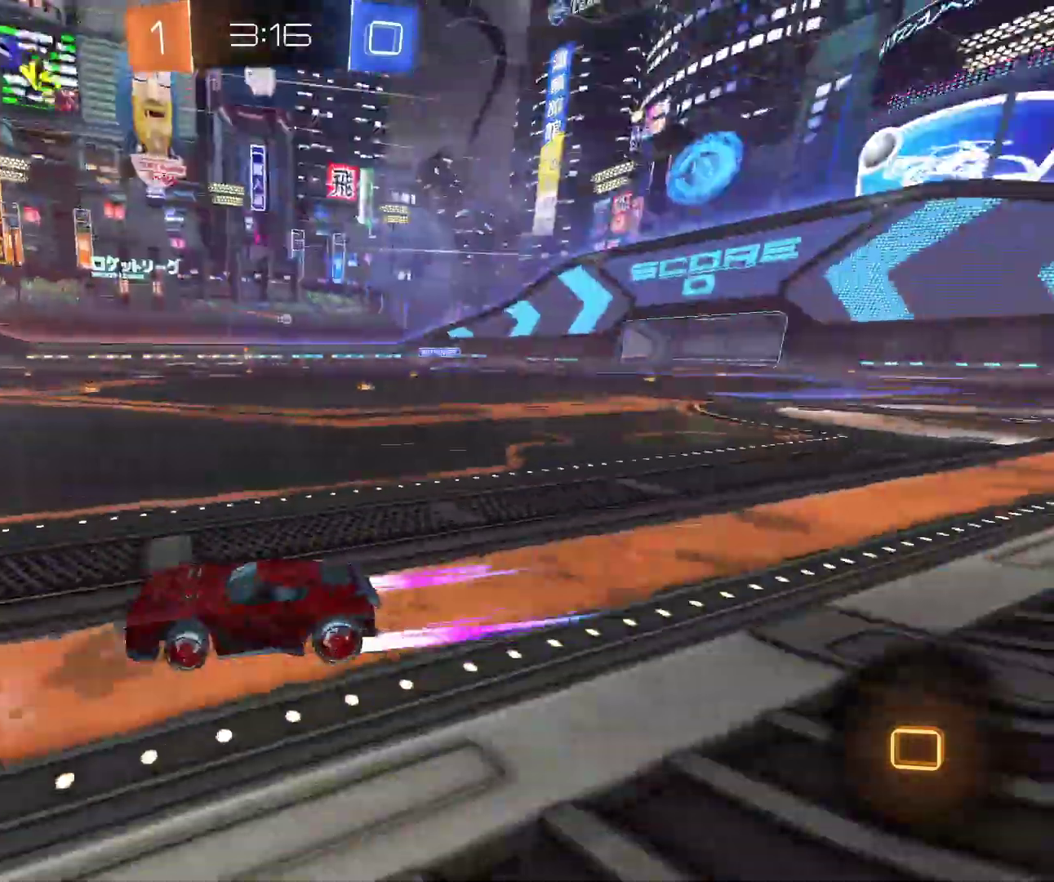
{"keys": ["d", "z"], "mouse": [], "events": [[17, "mouse_right", "up"], [217, "mouse_left", "down"], [433, "mouse_left", "up"]]}
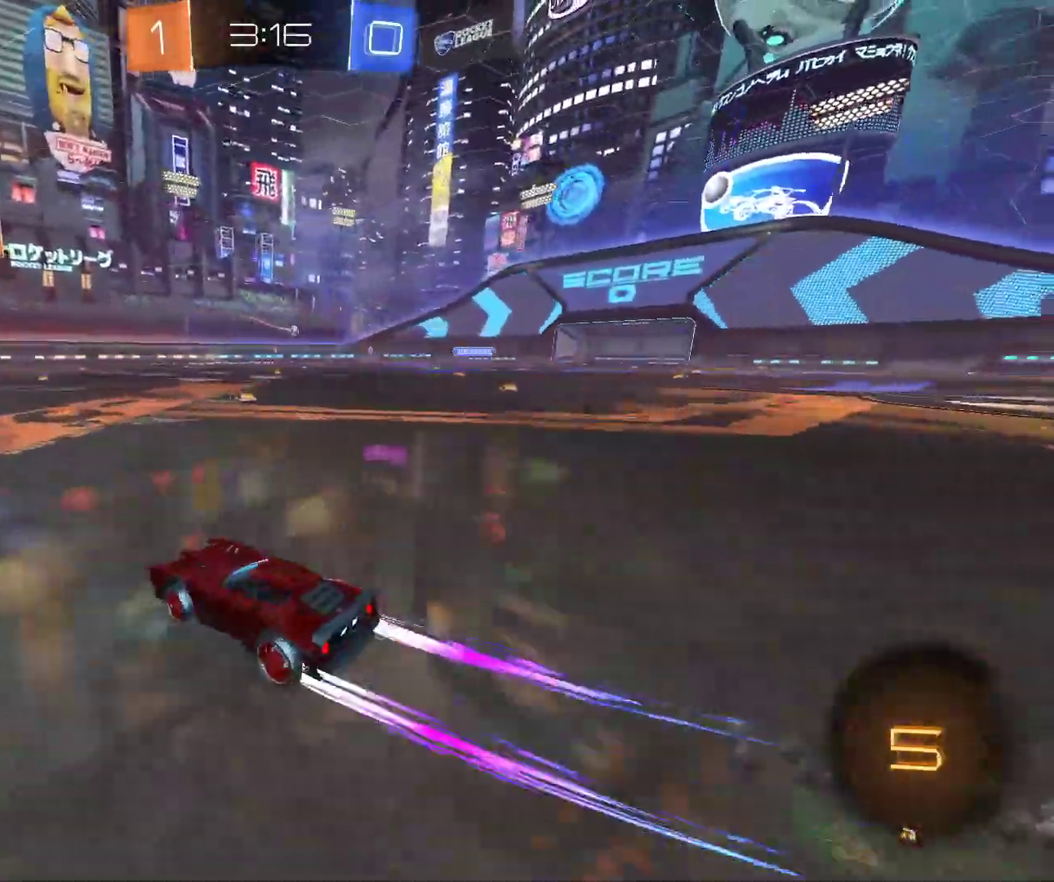
{"keys": [], "mouse": [], "events": [[33, "d", "up"], [117, "space", "down"], [200, "space", "up"], [267, "space", "down"], [383, "space", "up"], [400, "z", "up"]]}